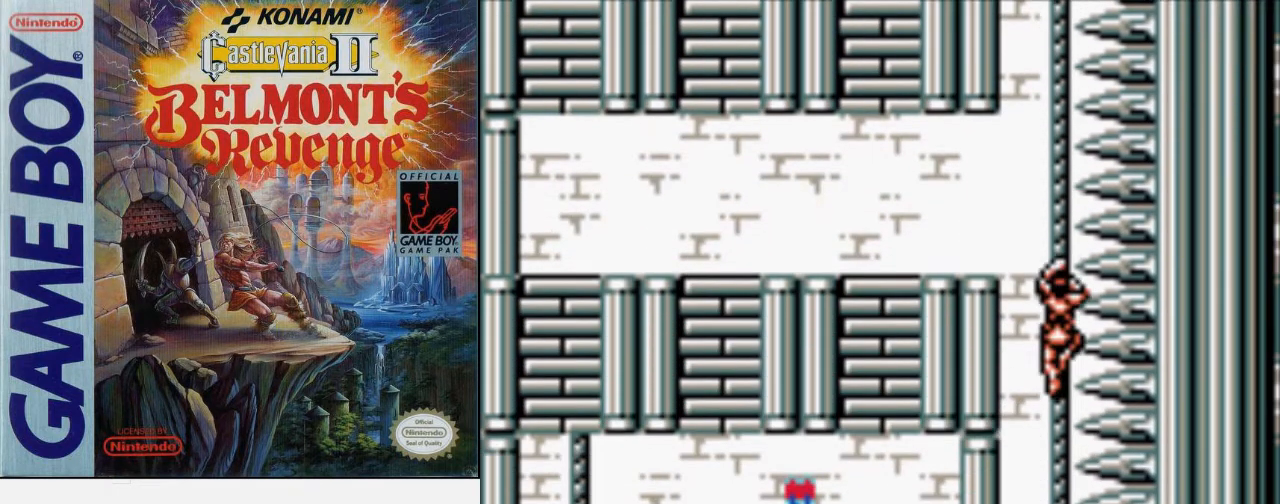
Gameplay with a controller (Nintendo layout); each line is a JSON object with the inputs held at the frame after it. "events" lists button and stick changes between this image and that frame as [ms after this image, input, new state], when the widget could be followed in between. Not read: L3 R3.
{"buttons": ["A", "DPAD_DOWN"], "events": []}
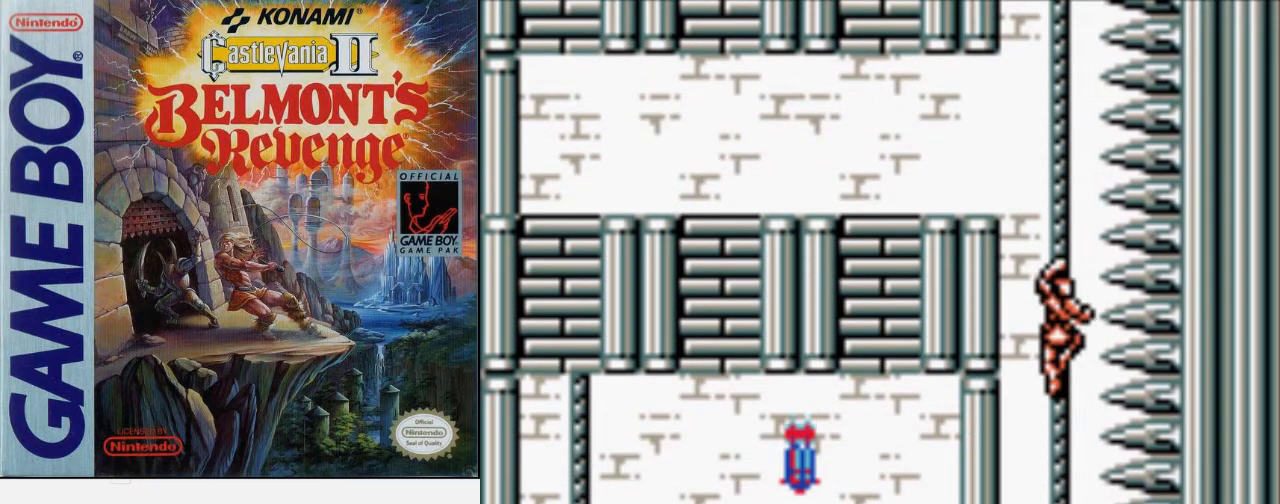
{"buttons": ["A", "DPAD_DOWN"], "events": []}
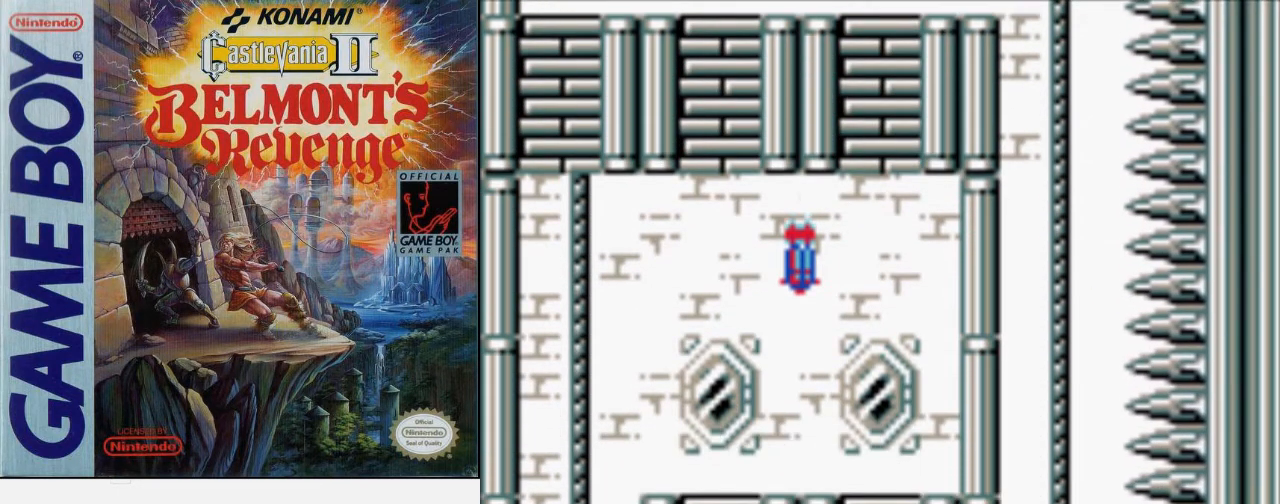
{"buttons": ["A", "DPAD_DOWN"], "events": []}
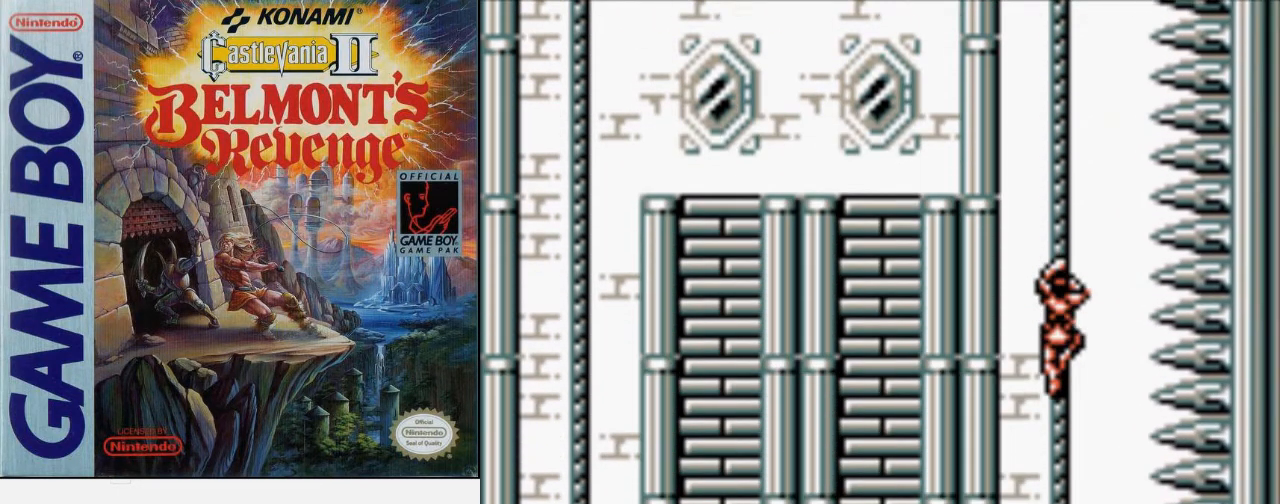
{"buttons": ["A", "DPAD_DOWN"], "events": []}
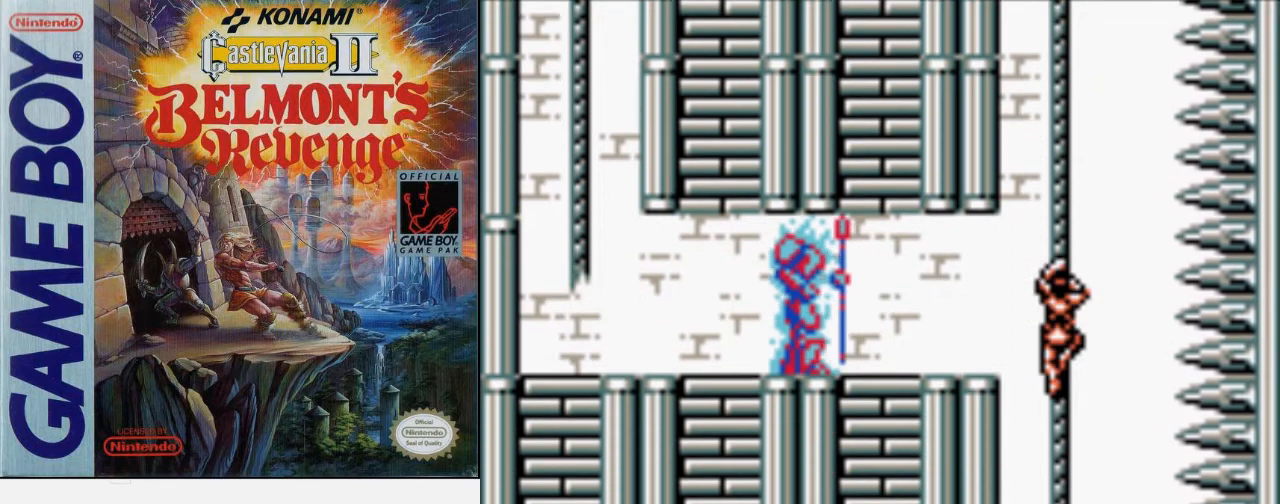
{"buttons": ["A", "DPAD_DOWN"], "events": []}
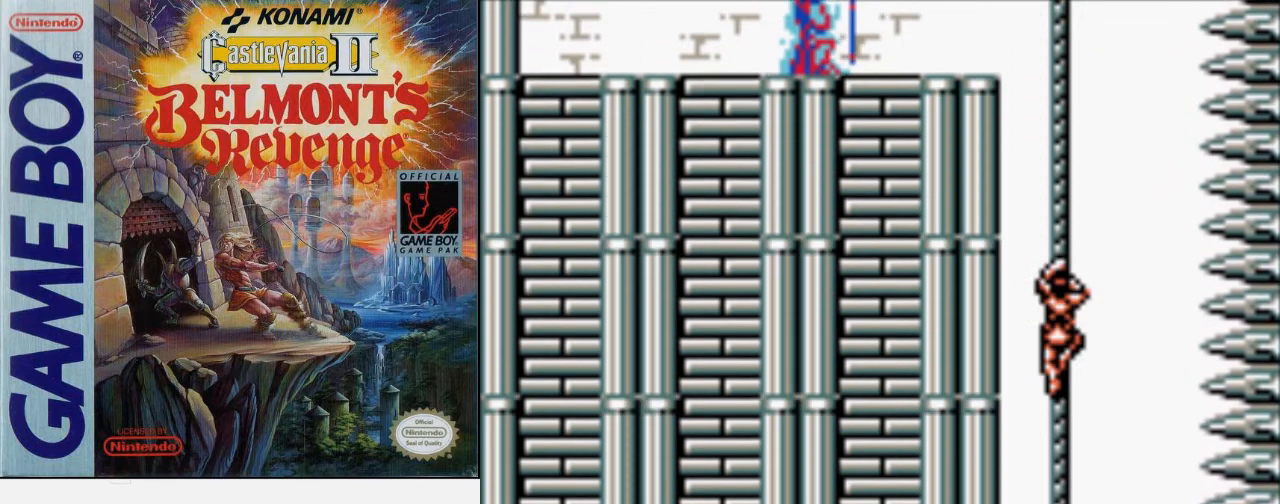
{"buttons": ["A", "DPAD_DOWN", "DPAD_RIGHT"], "events": [[333, "DPAD_RIGHT", "down"]]}
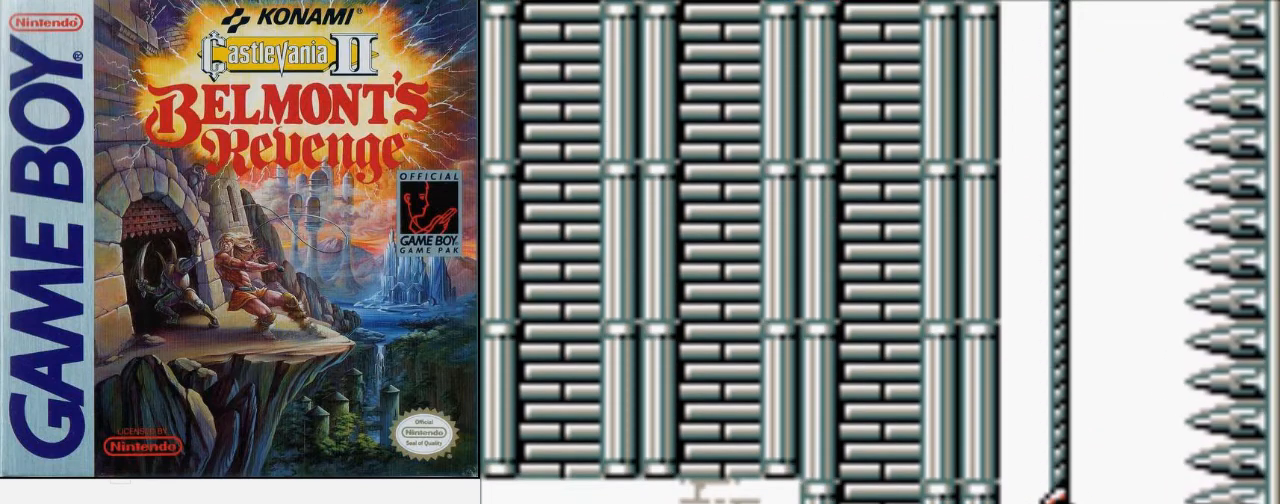
{"buttons": ["DPAD_RIGHT"], "events": [[200, "DPAD_DOWN", "up"], [300, "A", "up"]]}
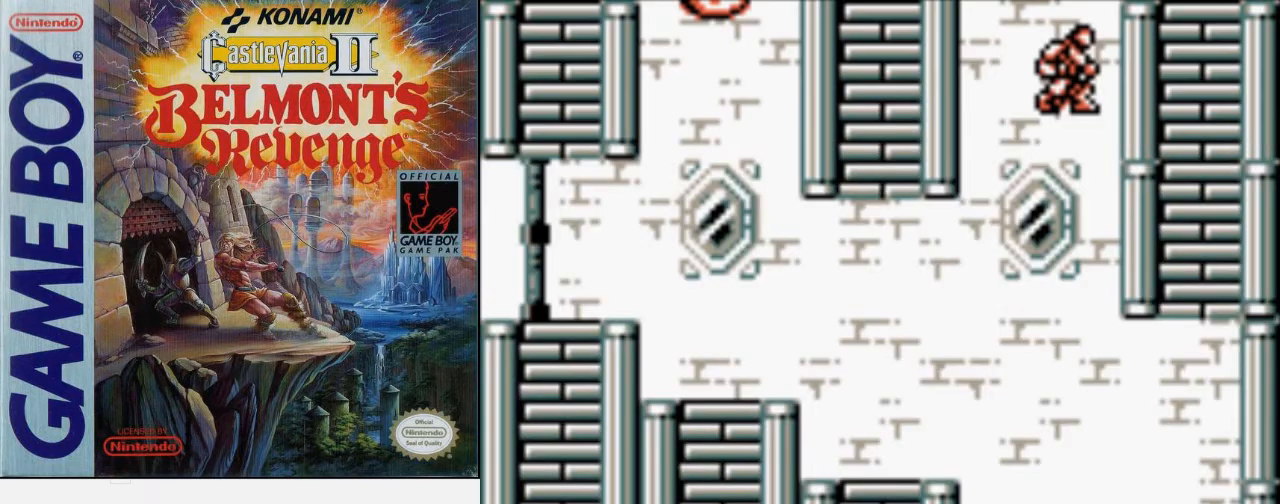
{"buttons": ["B", "DPAD_RIGHT"], "events": [[33, "B", "down"]]}
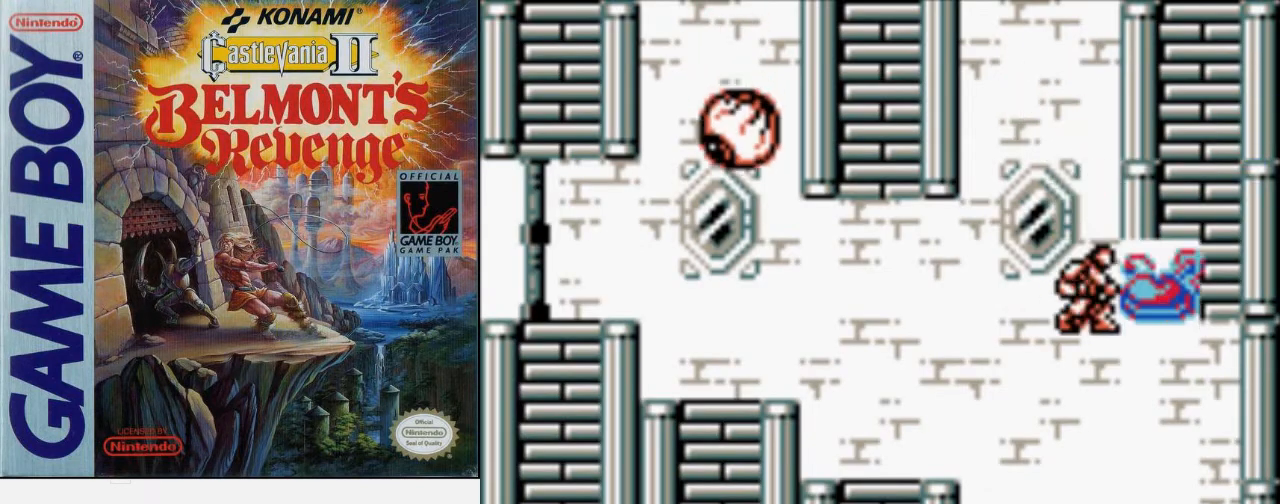
{"buttons": ["A", "DPAD_LEFT"], "events": [[67, "DPAD_DOWN", "down"], [67, "DPAD_RIGHT", "up"], [100, "DPAD_DOWN", "up"], [100, "DPAD_LEFT", "down"], [200, "B", "up"], [500, "A", "down"]]}
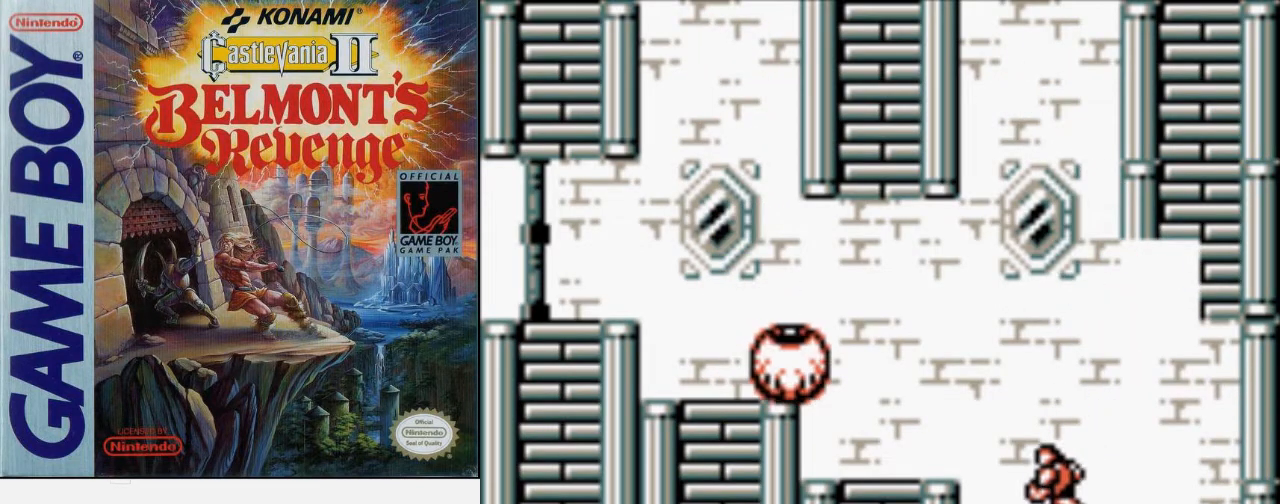
{"buttons": ["DPAD_LEFT"], "events": [[100, "A", "up"], [167, "B", "down"], [467, "B", "up"]]}
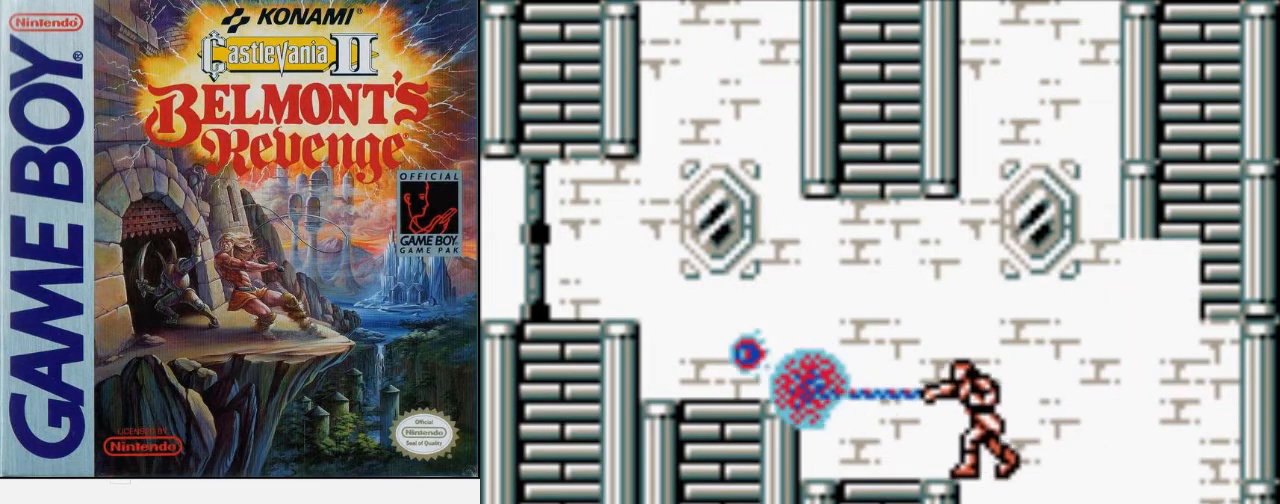
{"buttons": ["DPAD_LEFT"], "events": [[267, "A", "down"], [400, "A", "up"]]}
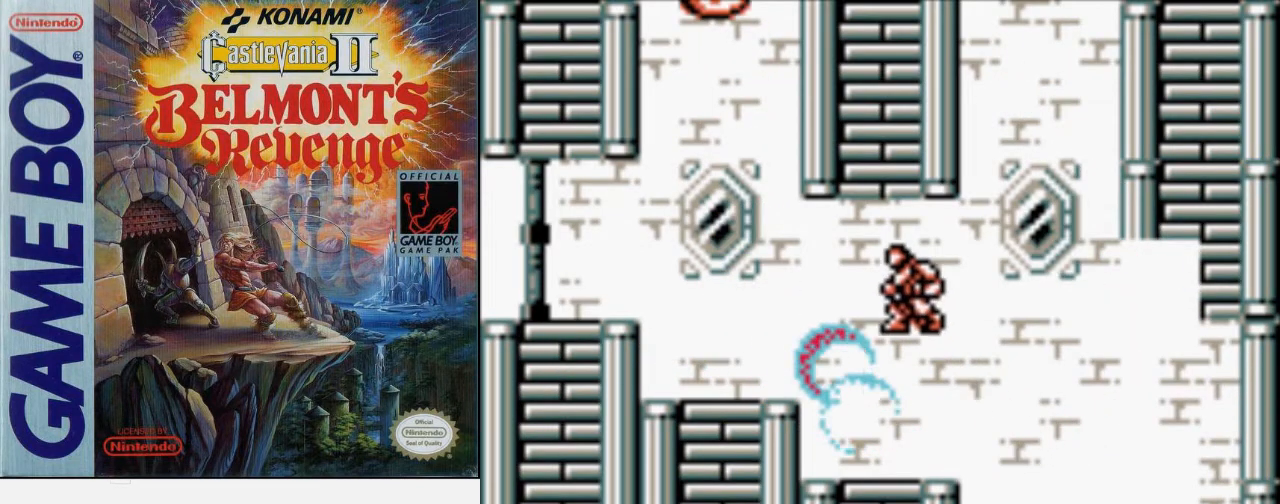
{"buttons": ["A", "B", "DPAD_UP", "DPAD_LEFT"], "events": [[367, "DPAD_UP", "down"], [400, "A", "down"], [467, "B", "down"]]}
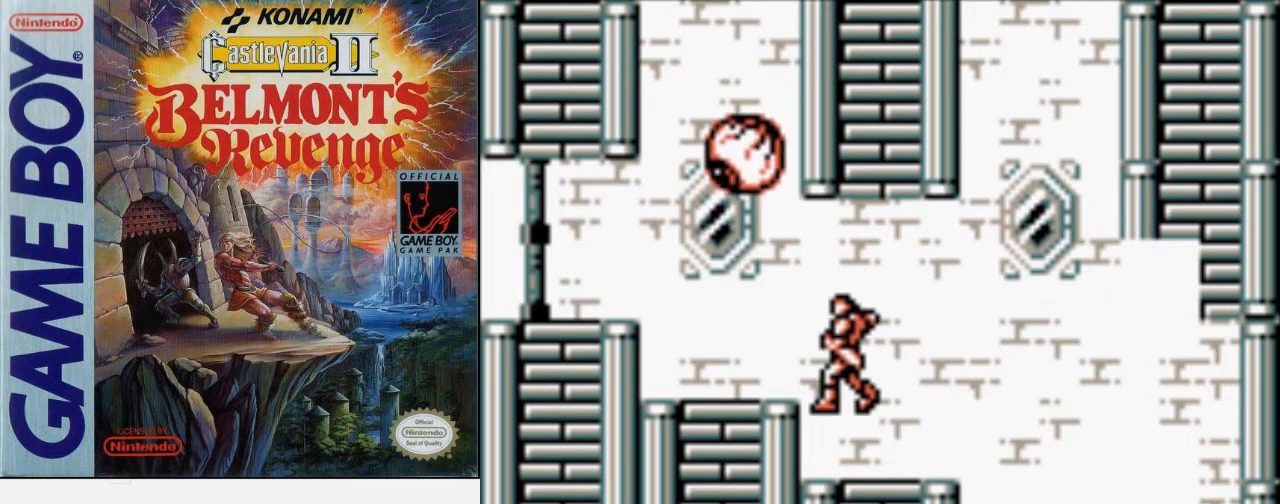
{"buttons": ["DPAD_LEFT"], "events": [[33, "A", "up"], [67, "B", "up"], [133, "DPAD_UP", "up"]]}
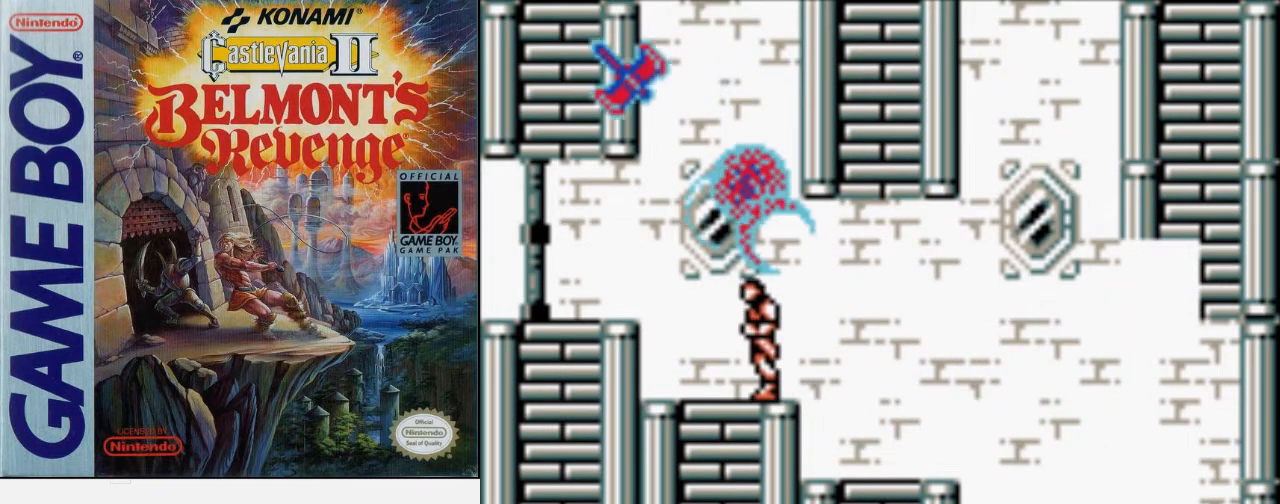
{"buttons": ["DPAD_LEFT"], "events": [[233, "A", "down"], [400, "A", "up"]]}
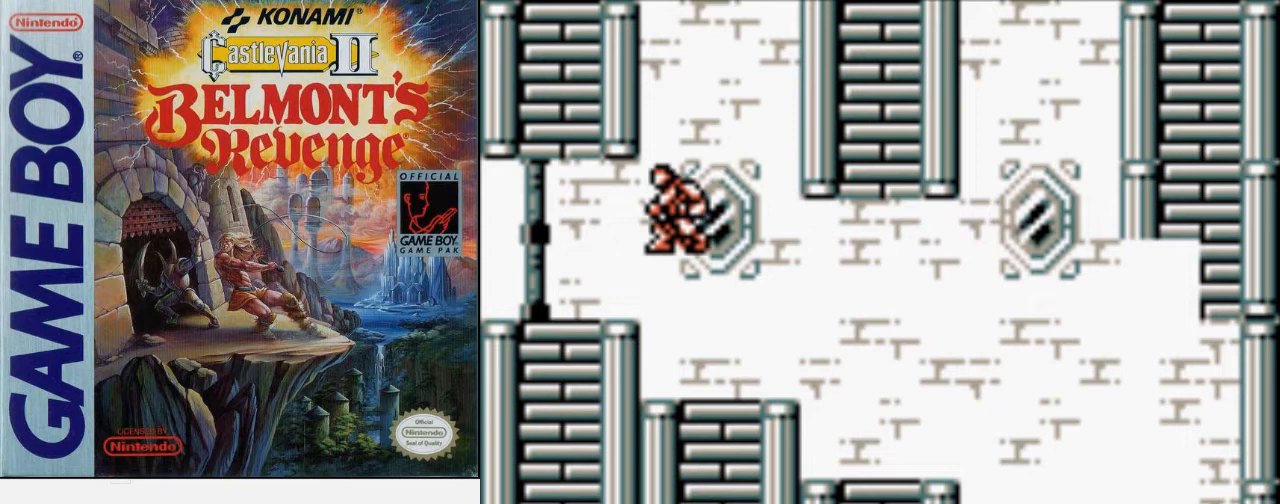
{"buttons": ["DPAD_LEFT"], "events": []}
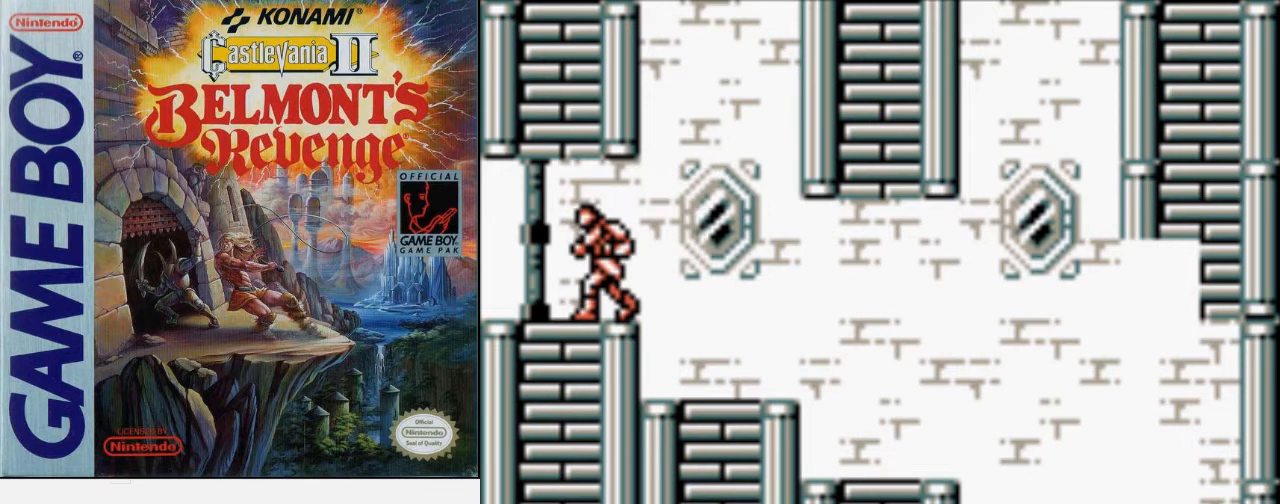
{"buttons": [], "events": [[233, "DPAD_LEFT", "up"]]}